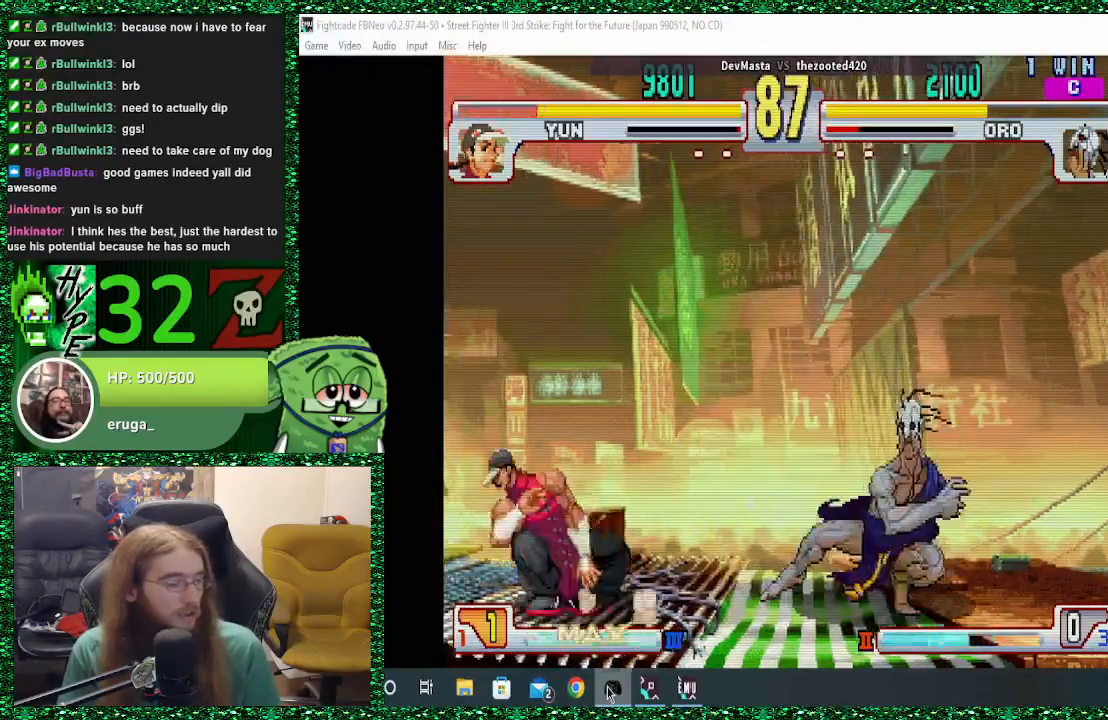
Gameplay with a controller (arcade stick); each line is a JSON object with the inputs held at the frame after it. "events" lists button and stick changes between this image and that frame as [ms after this image, input, new state], when the widget could be followed in between. Not read: L3 R3.
{"buttons": [], "left_stick": "center", "events": [[367, "left_stick", "center"]]}
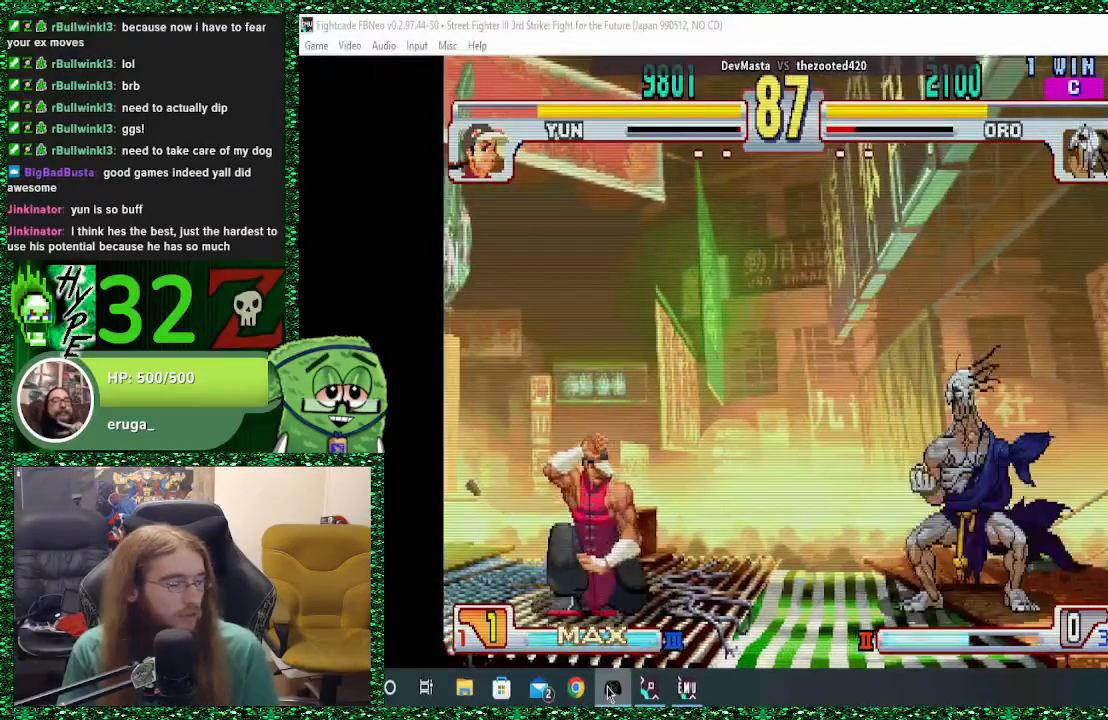
{"buttons": [], "left_stick": "right", "events": [[133, "left_stick", "left"], [233, "left_stick", "right"]]}
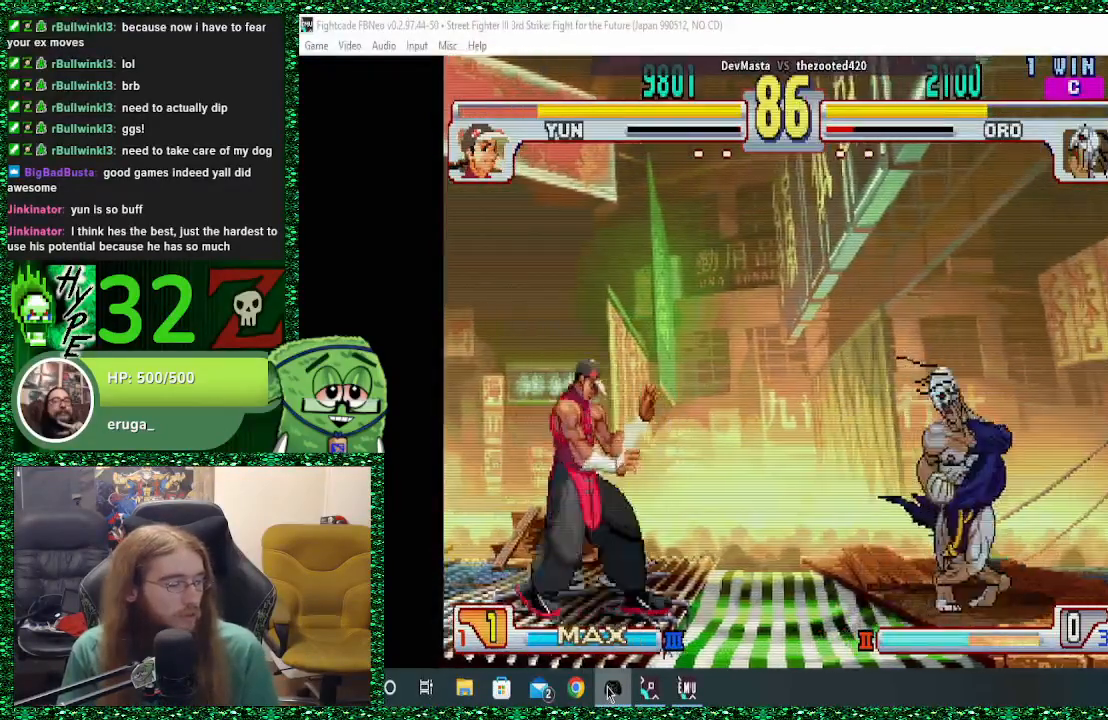
{"buttons": [], "left_stick": "right", "events": []}
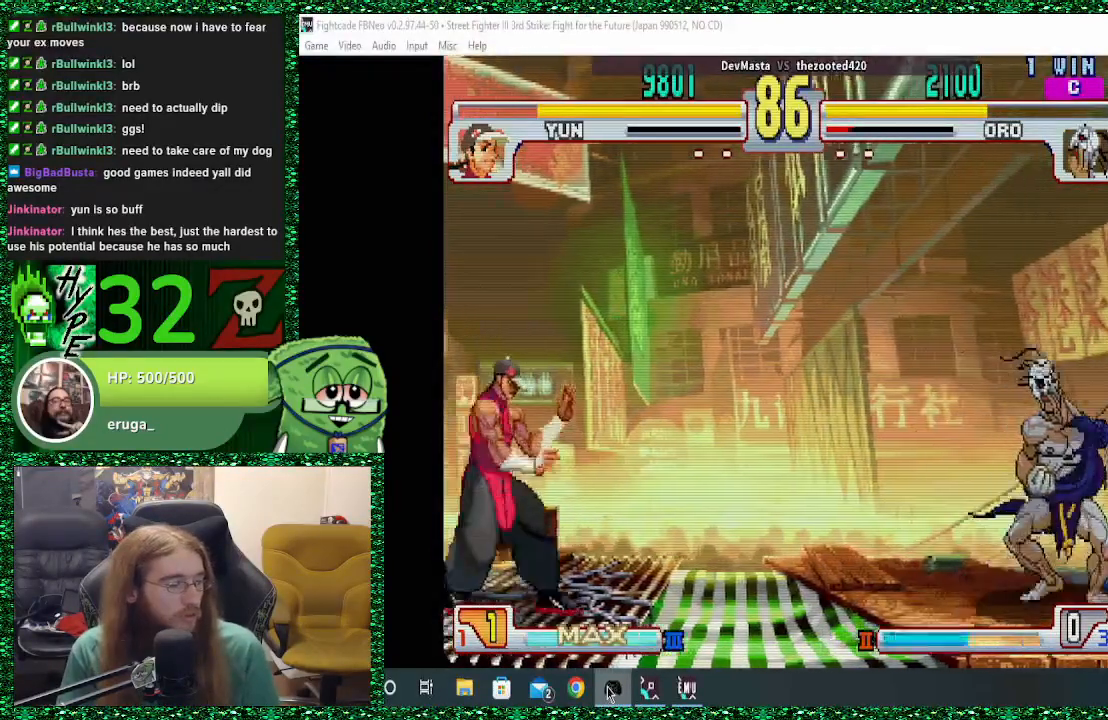
{"buttons": [], "left_stick": "right", "events": [[67, "left_stick", "left"], [133, "TRIANGLE", "down"], [233, "TRIANGLE", "up"], [233, "left_stick", "center"], [367, "left_stick", "right"]]}
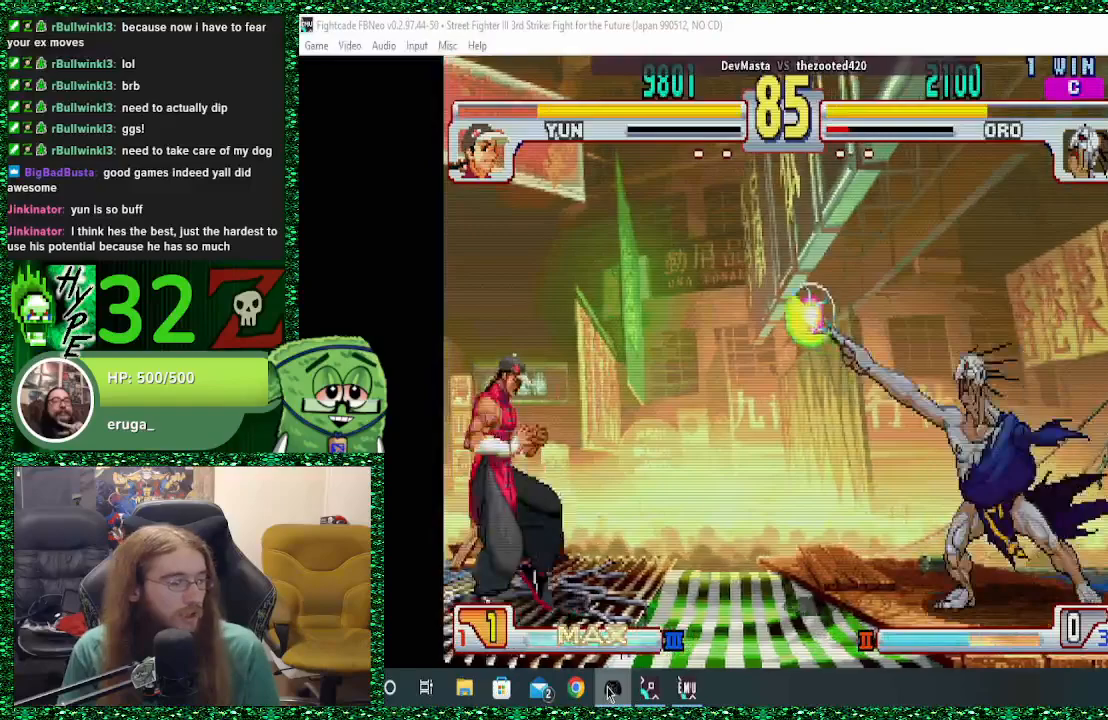
{"buttons": [], "left_stick": "left", "events": [[233, "left_stick", "center"], [400, "left_stick", "left"]]}
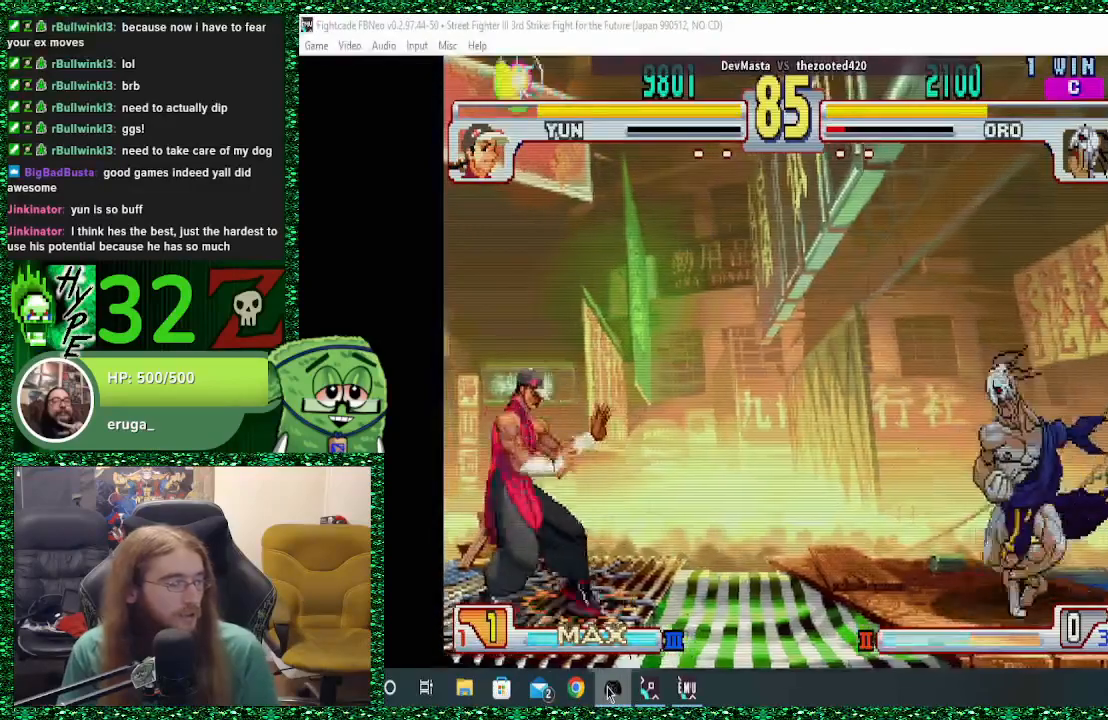
{"buttons": [], "left_stick": "right", "events": [[200, "left_stick", "right"]]}
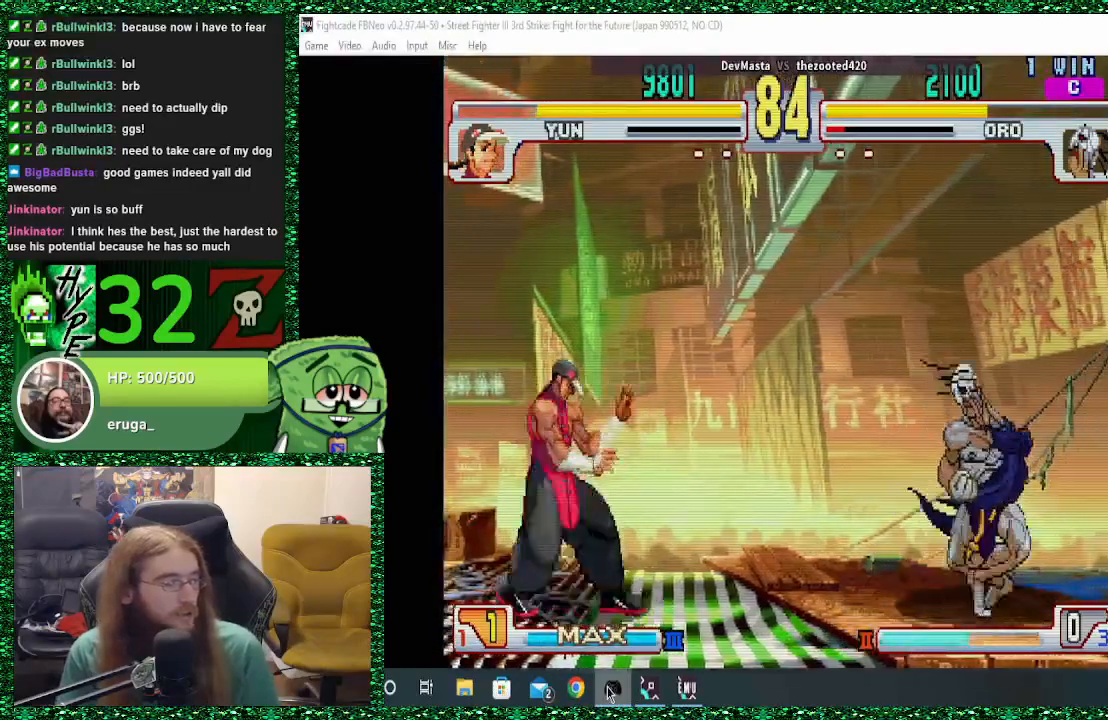
{"buttons": ["SQUARE"], "left_stick": "left", "events": [[367, "left_stick", "center"], [433, "left_stick", "left"], [500, "SQUARE", "down"]]}
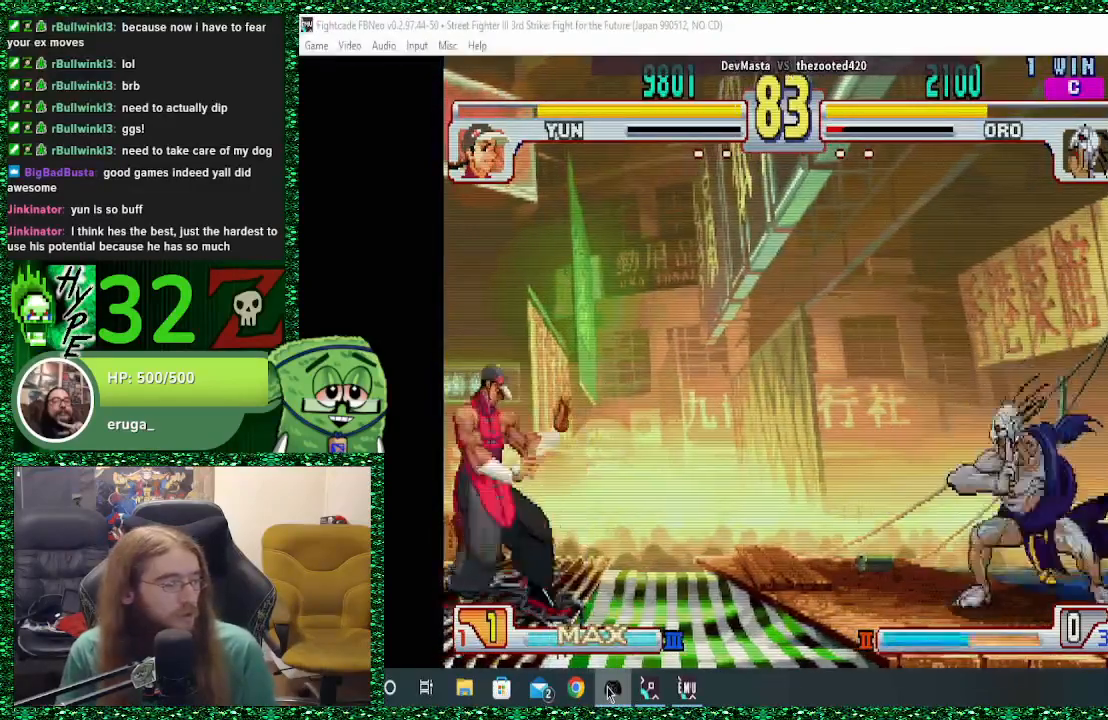
{"buttons": [], "left_stick": "left", "events": [[67, "left_stick", "center"], [100, "SQUARE", "up"], [167, "left_stick", "right"], [333, "left_stick", "center"], [467, "left_stick", "left"]]}
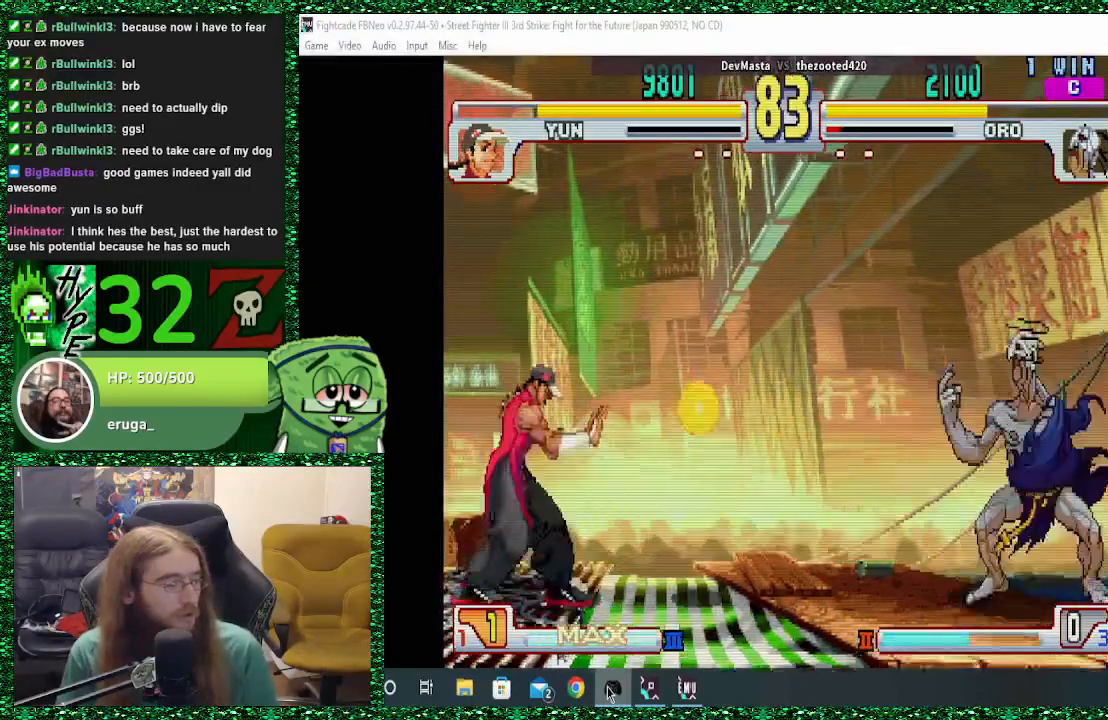
{"buttons": [], "left_stick": "right", "events": [[67, "left_stick", "center"], [133, "left_stick", "left"], [400, "left_stick", "center"], [467, "left_stick", "right"]]}
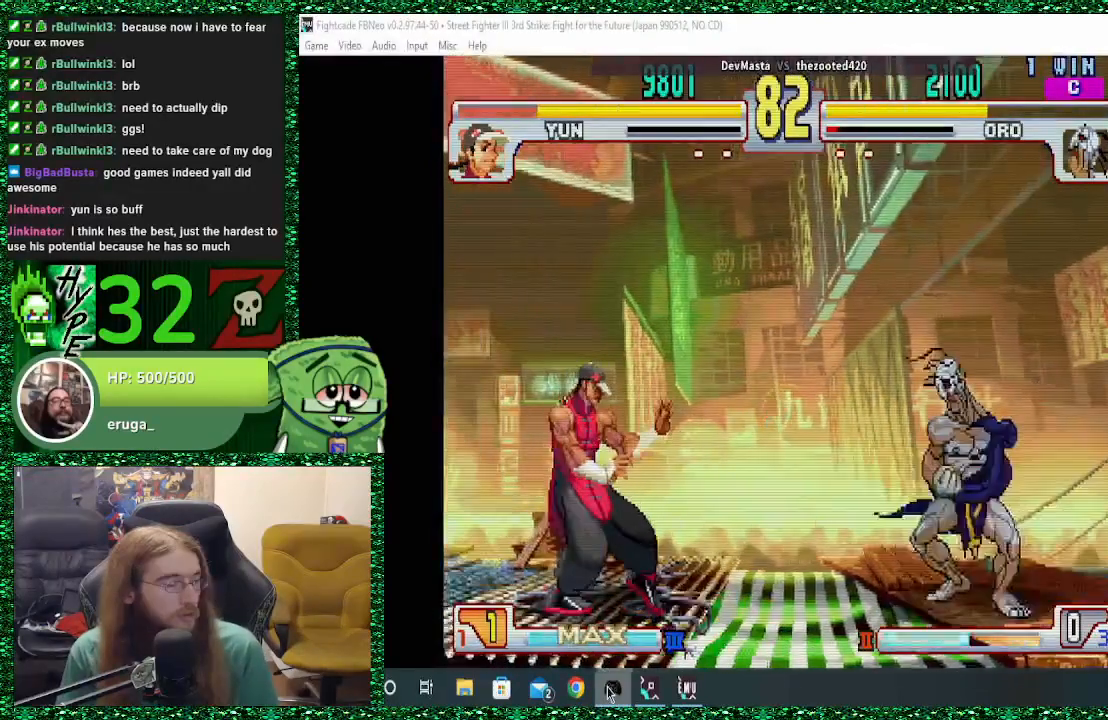
{"buttons": [], "left_stick": "right", "events": []}
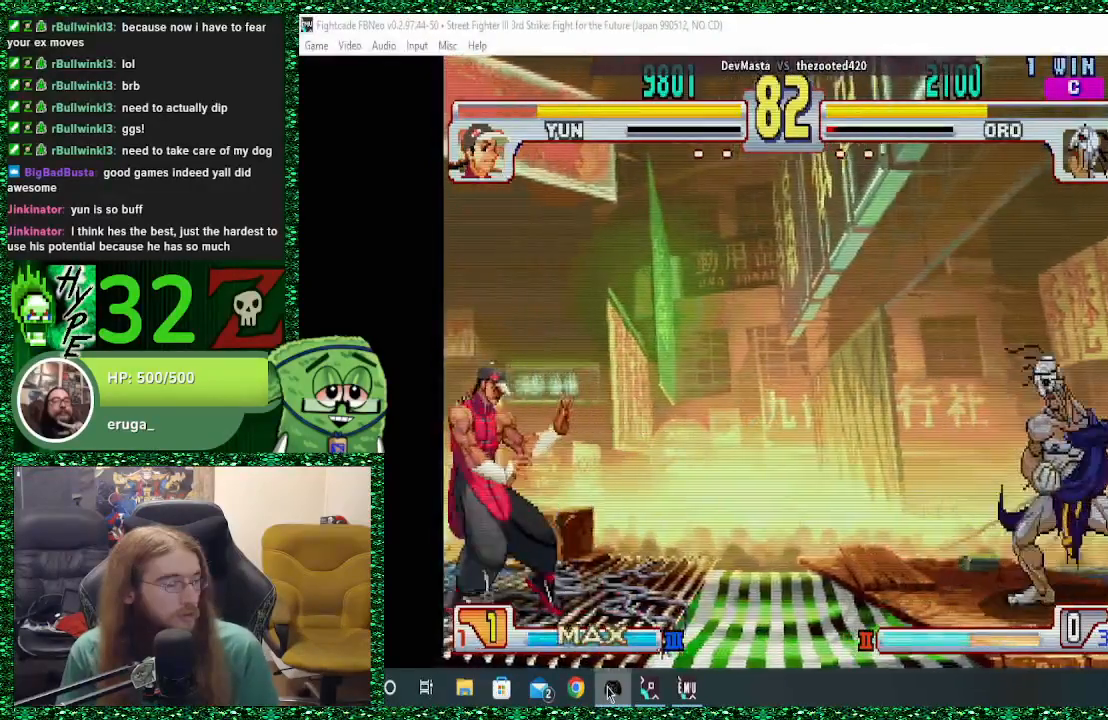
{"buttons": [], "left_stick": "right", "events": [[333, "SQUARE", "down"], [333, "left_stick", "center"], [433, "SQUARE", "up"], [467, "left_stick", "right"]]}
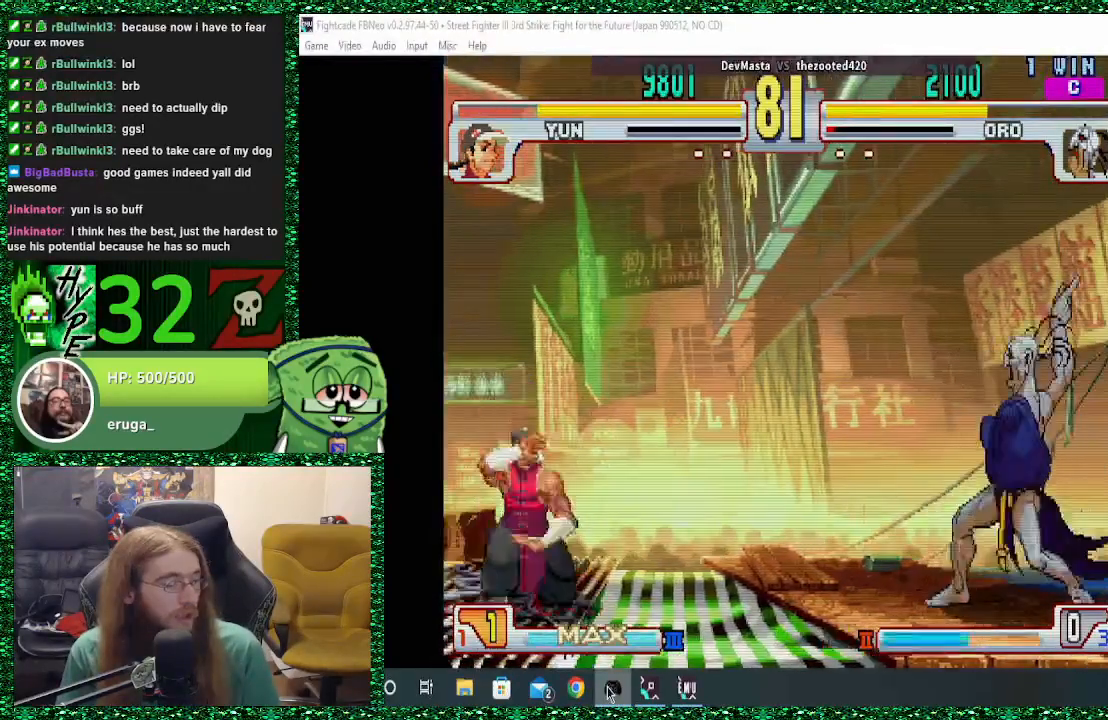
{"buttons": [], "left_stick": "right", "events": []}
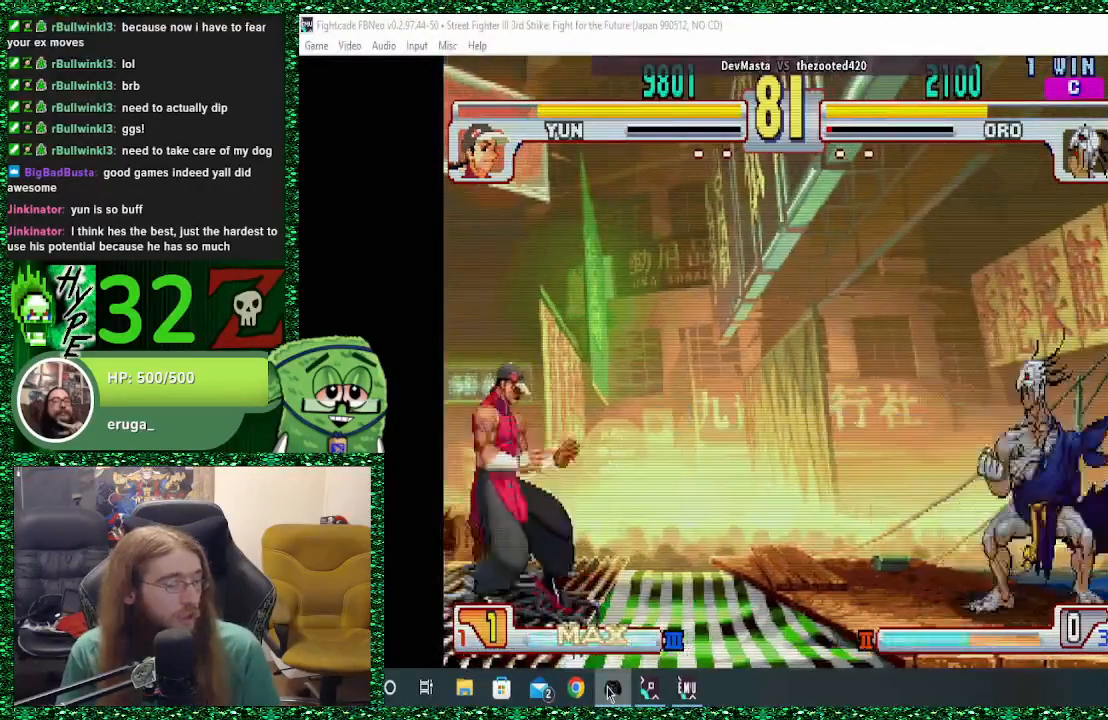
{"buttons": [], "left_stick": "right", "events": []}
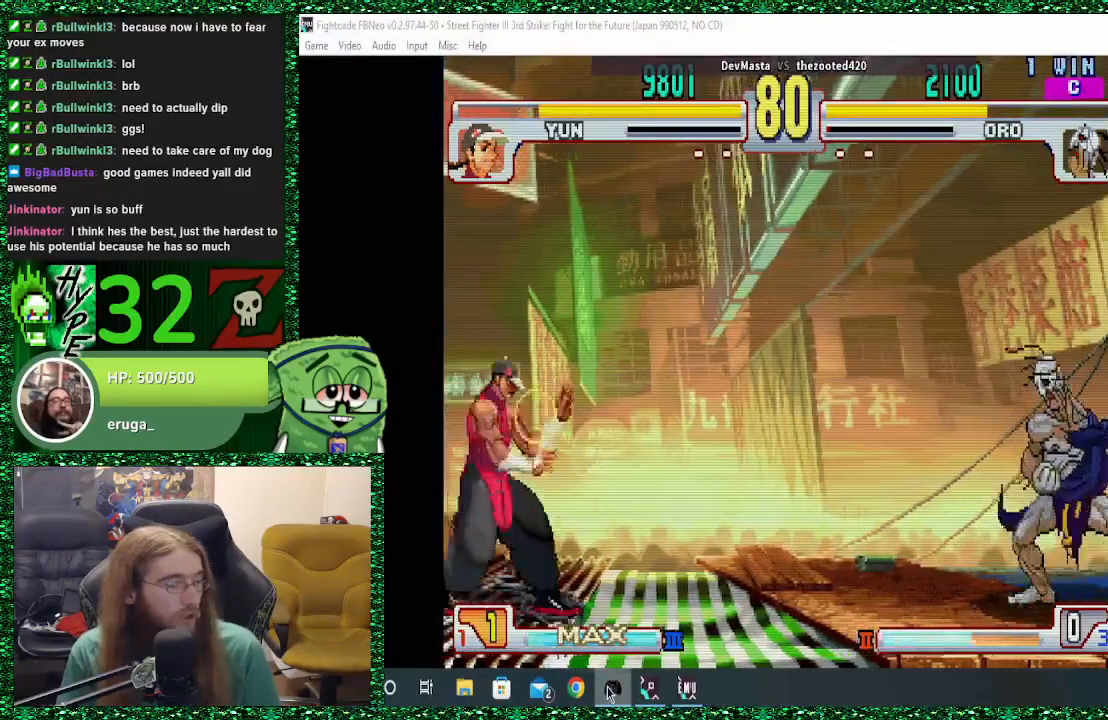
{"buttons": [], "left_stick": "right", "events": [[67, "left_stick", "left"], [200, "SQUARE", "down"], [200, "left_stick", "center"], [300, "SQUARE", "up"], [300, "left_stick", "right"]]}
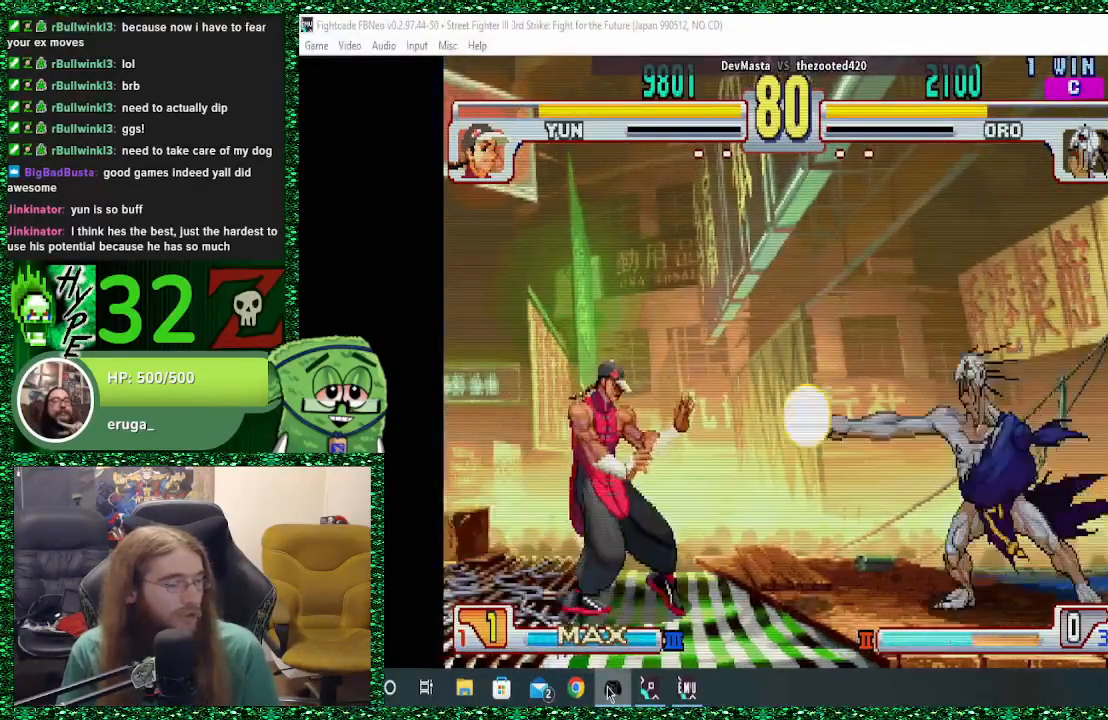
{"buttons": [], "left_stick": "left", "events": [[300, "left_stick", "center"], [400, "left_stick", "down"], [467, "left_stick", "left"]]}
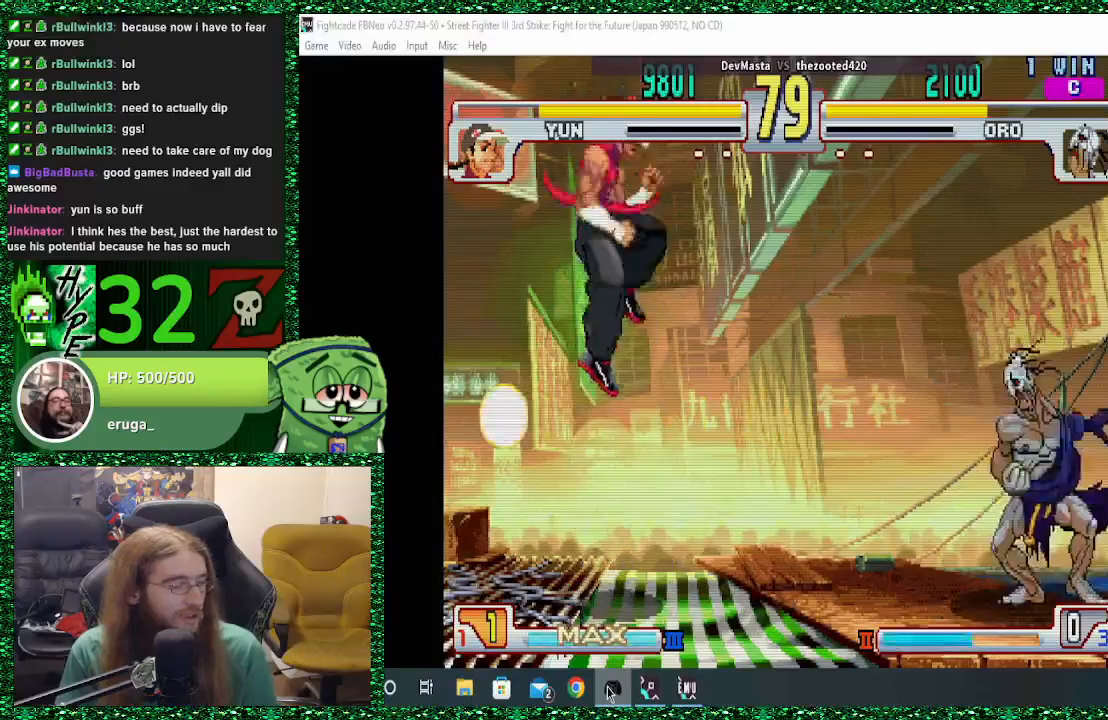
{"buttons": [], "left_stick": "center", "events": [[33, "left_stick", "up-left"], [233, "left_stick", "center"]]}
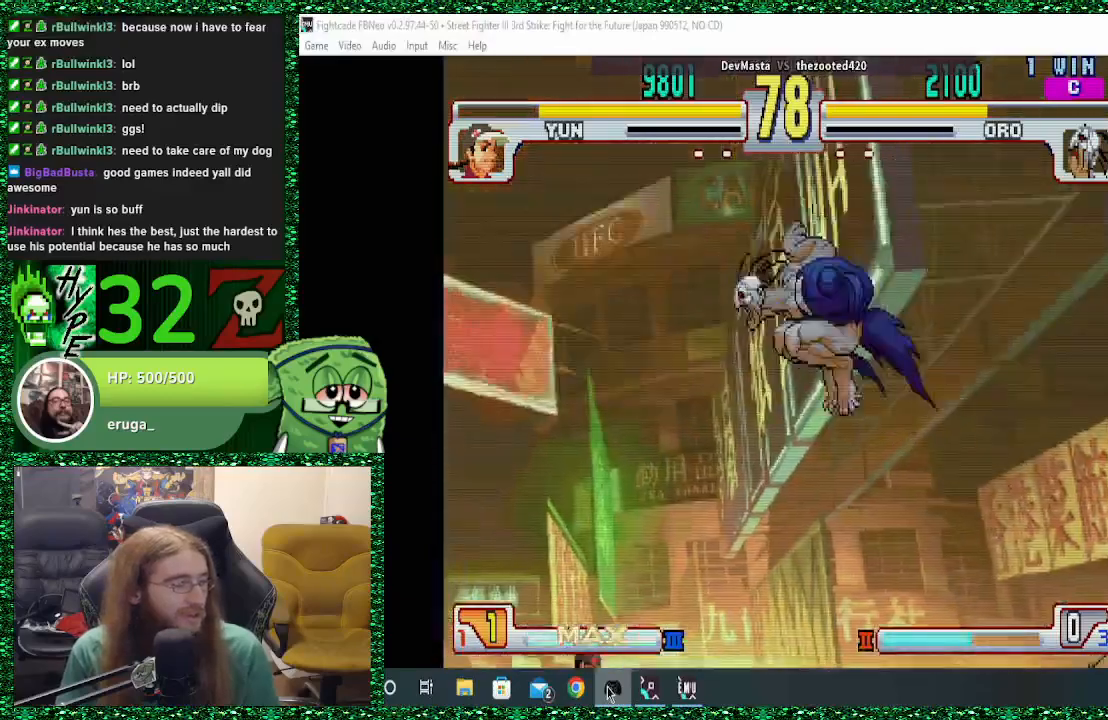
{"buttons": ["CROSS"], "left_stick": "right", "events": [[300, "CIRCLE", "down"], [333, "left_stick", "right"], [400, "CIRCLE", "up"], [500, "CROSS", "down"]]}
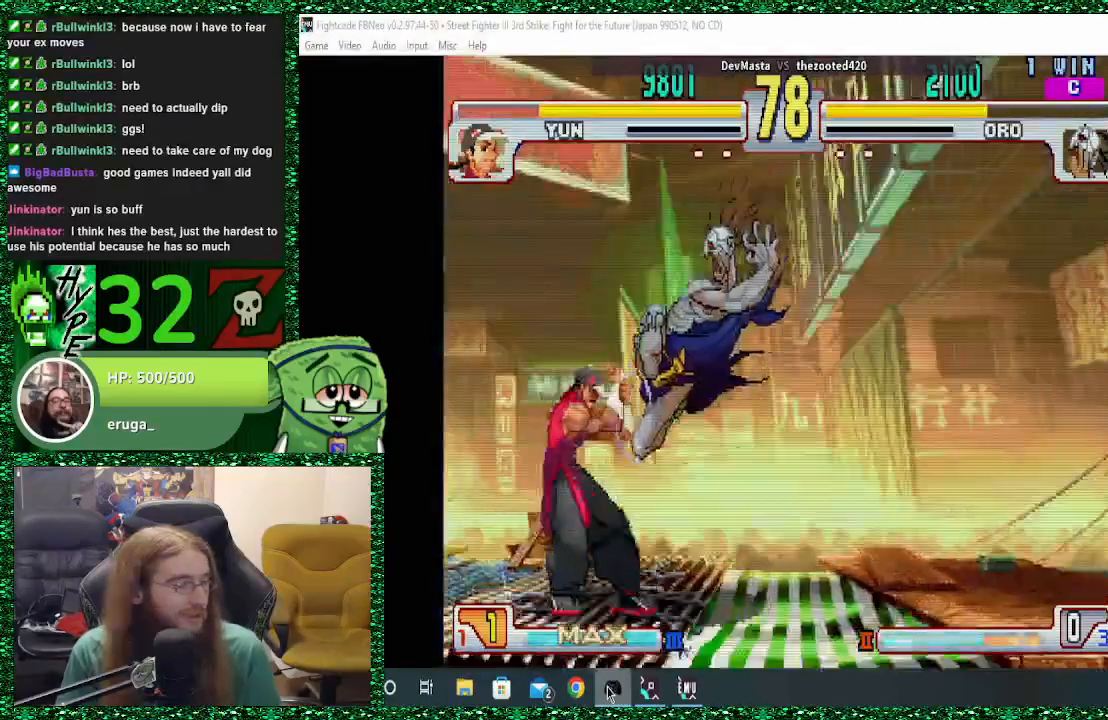
{"buttons": ["CIRCLE"], "left_stick": "down-right", "events": [[67, "CROSS", "up"], [167, "CROSS", "down"], [300, "left_stick", "down-right"], [333, "CROSS", "up"], [433, "CIRCLE", "down"]]}
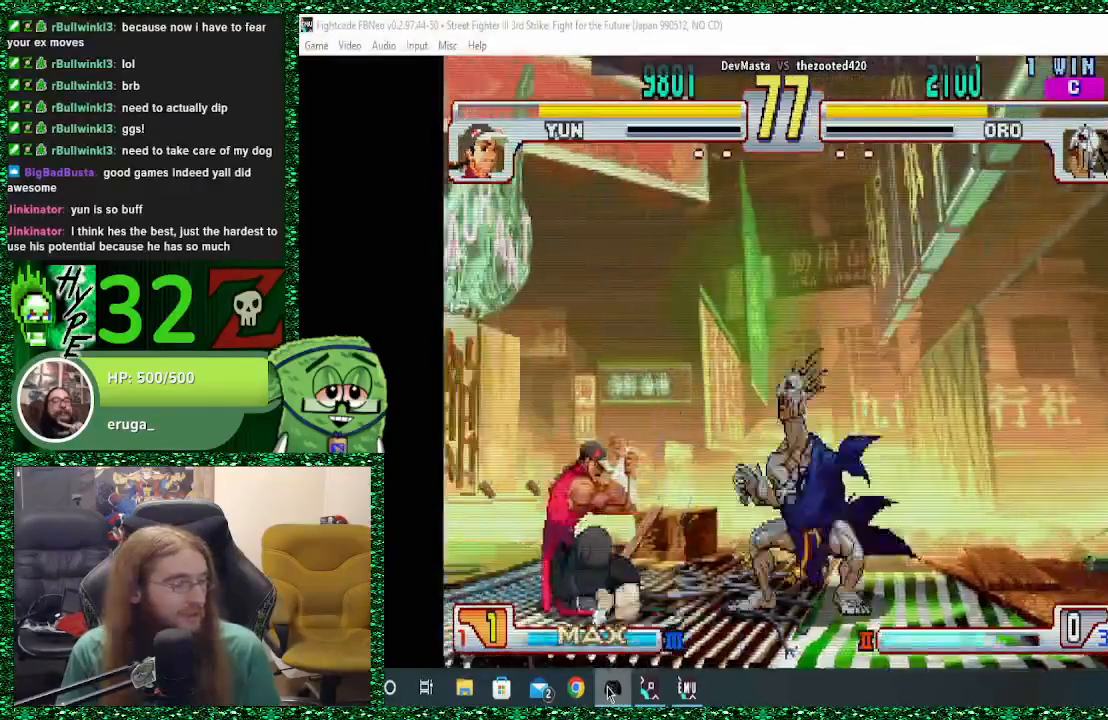
{"buttons": [], "left_stick": "right", "events": [[33, "CIRCLE", "up"], [67, "CIRCLE", "down"], [200, "CIRCLE", "up"], [400, "left_stick", "right"]]}
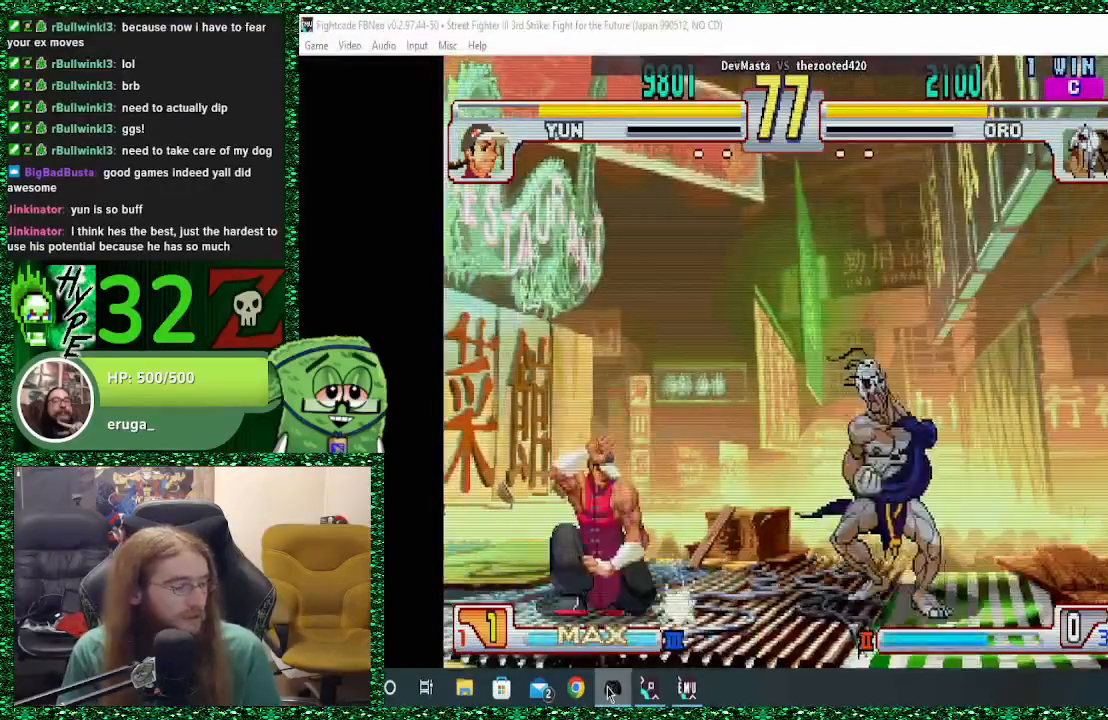
{"buttons": [], "left_stick": "right", "events": []}
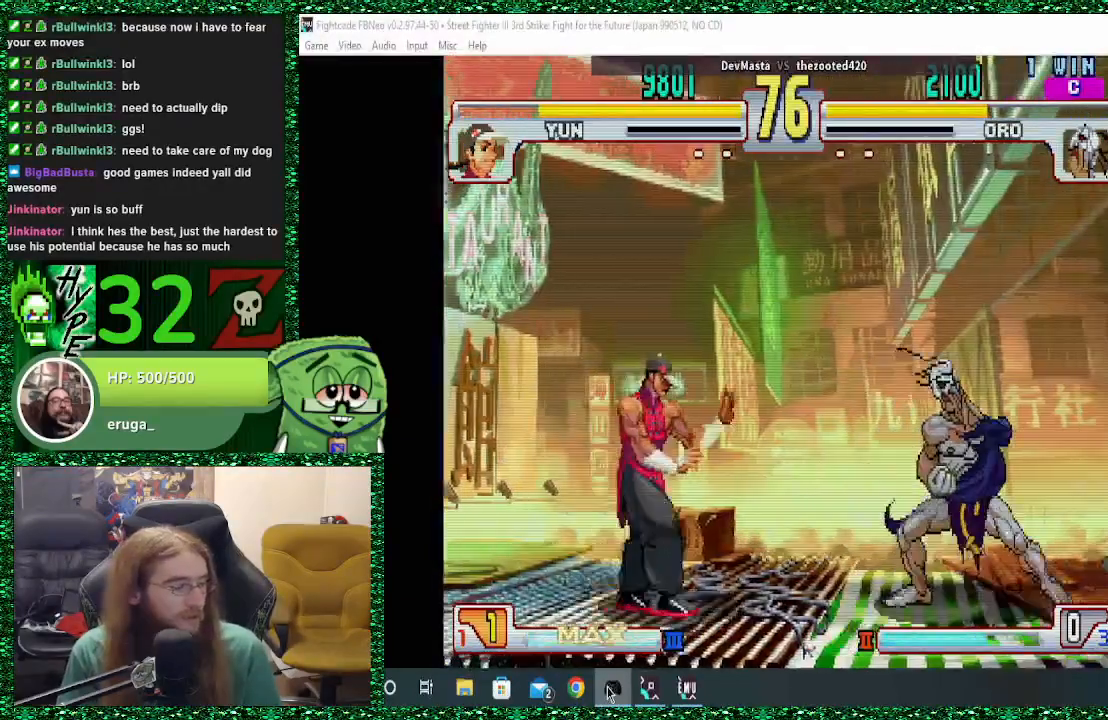
{"buttons": ["SQUARE"], "left_stick": "center", "events": [[433, "left_stick", "left"], [467, "SQUARE", "down"], [500, "left_stick", "center"]]}
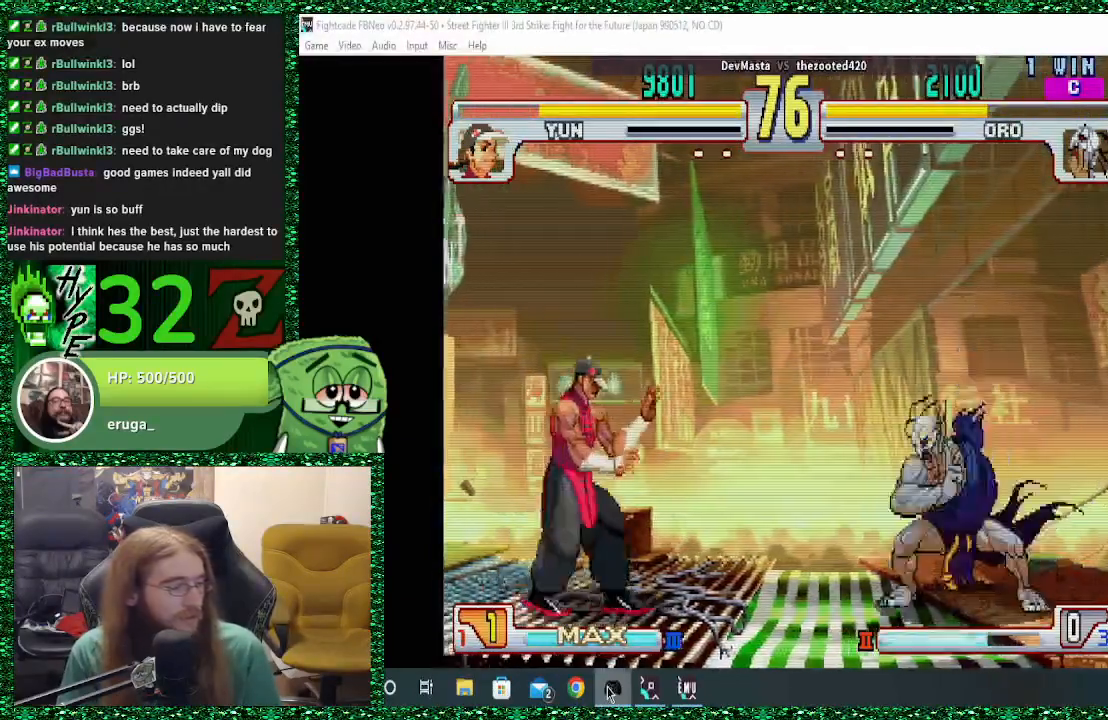
{"buttons": [], "left_stick": "right", "events": [[67, "SQUARE", "up"], [100, "left_stick", "right"]]}
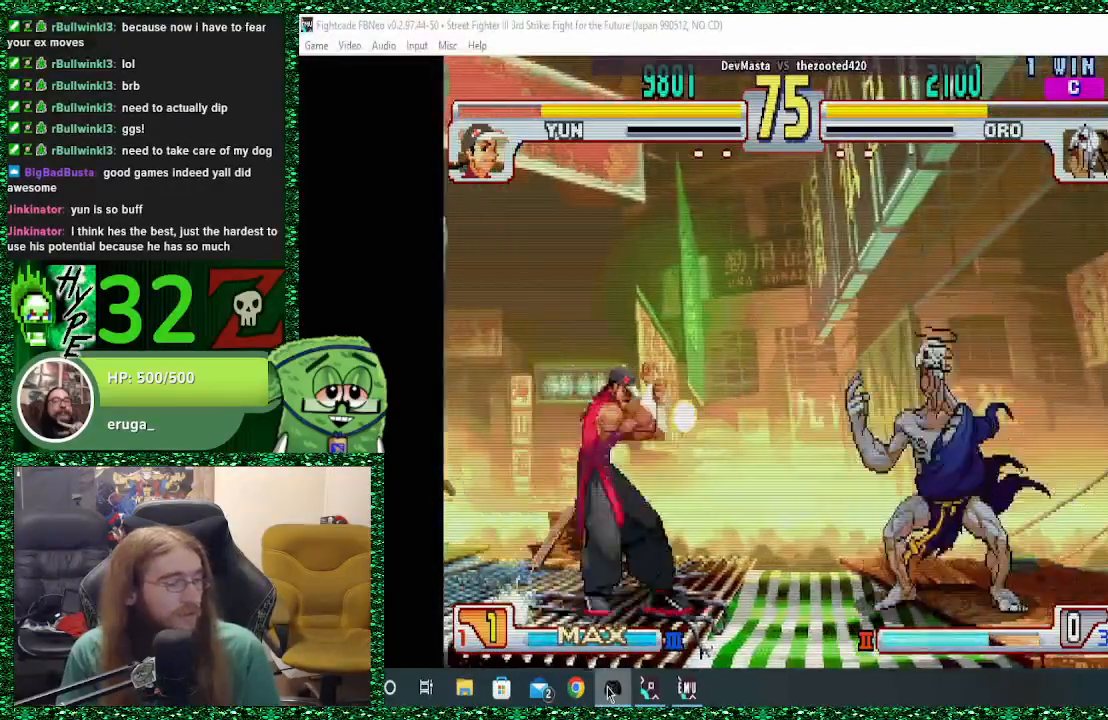
{"buttons": ["TRIANGLE"], "left_stick": "right", "events": [[333, "TRIANGLE", "down"]]}
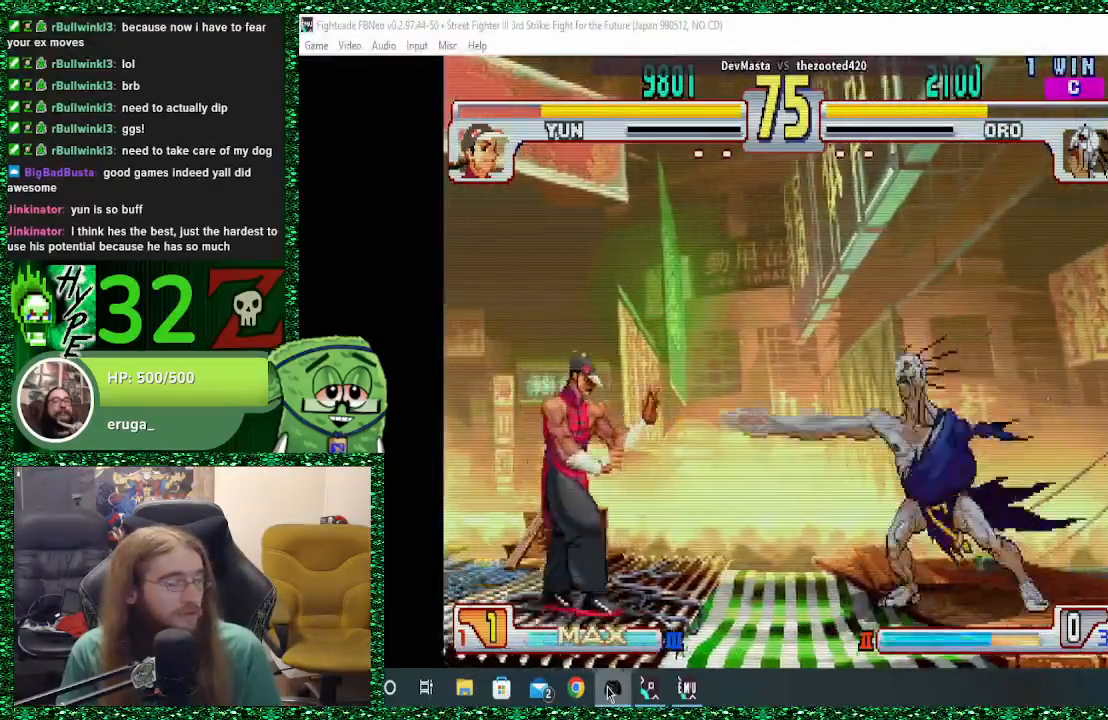
{"buttons": [], "left_stick": "right", "events": [[33, "TRIANGLE", "up"], [333, "left_stick", "left"], [400, "SQUARE", "down"], [400, "left_stick", "center"], [433, "SQUARE", "up"], [467, "left_stick", "right"]]}